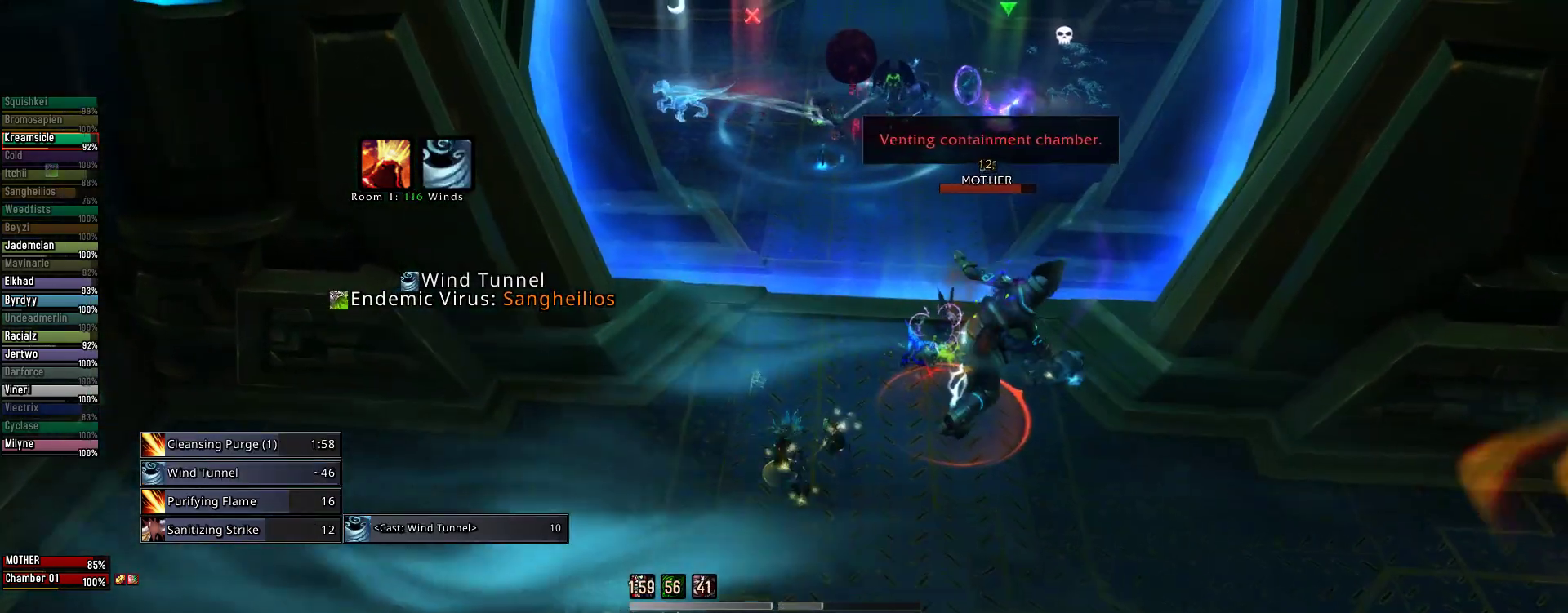
Gameplay with keyboard and mouse; each line is a JSON object with the keys and mouse buttons held at the frame after it. "events" lists presses ("down") and releases ("up") of "1", "2", "3", "4", "5", "a", "alt", "c", "caps_lock", "ctrl", "d", "e", "f", "g", "q", "r", "s", "shift", "space", "t", "tab", "v", "w", "x", "z", "mouse_left", "mouse_wheel" and "mouse_right" between this image and that frame as [ms after this image, input, new state], when the widget could be followed in between. "mouse_left", "mouse_wheel", "mouse_right" = the "left", "wheel", "right" buttons of the "mouse" list. No other keys are recorded. "wheel" means that the mouse wheel is clicked or scrolled. Not read: mouse_move.
{"keys": ["q"], "mouse": ["right"], "events": [[67, "w", "up"], [311, "2", "down"], [444, "2", "up"]]}
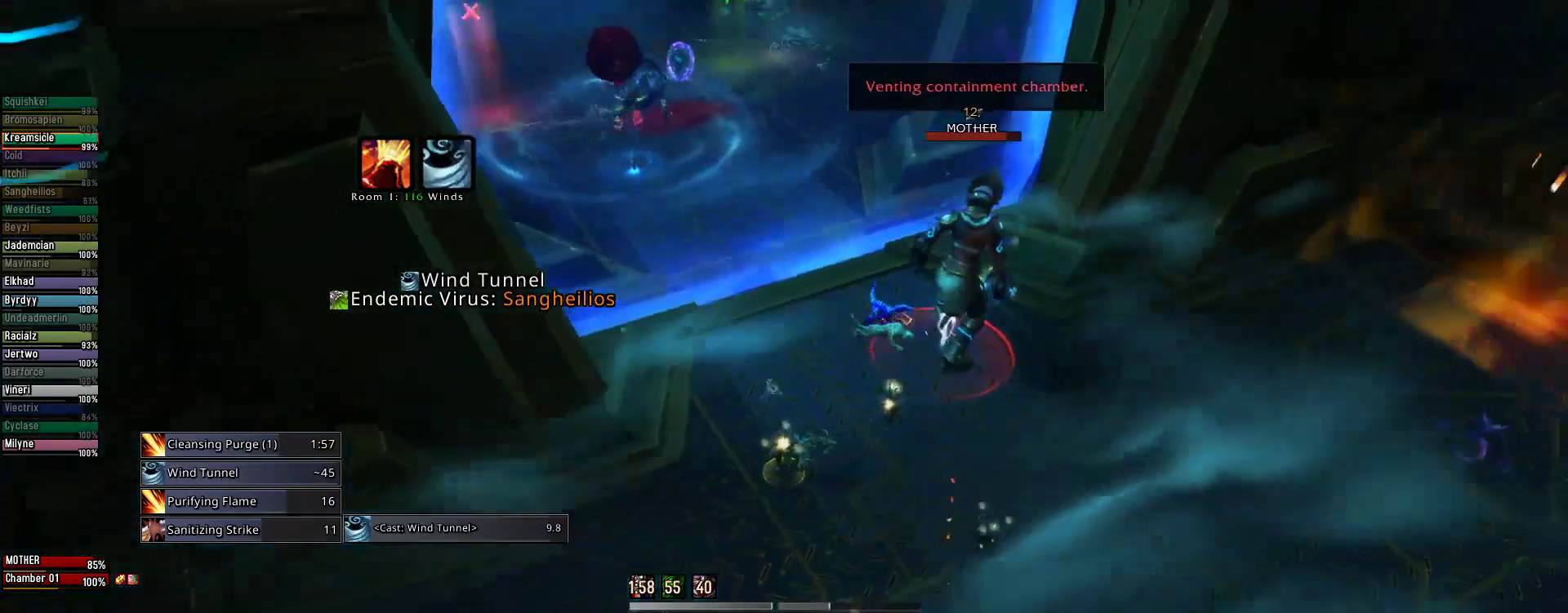
{"keys": ["2", "q"], "mouse": ["right"], "events": [[67, "2", "down"], [178, "2", "up"], [267, "2", "down"], [400, "2", "up"], [489, "2", "down"]]}
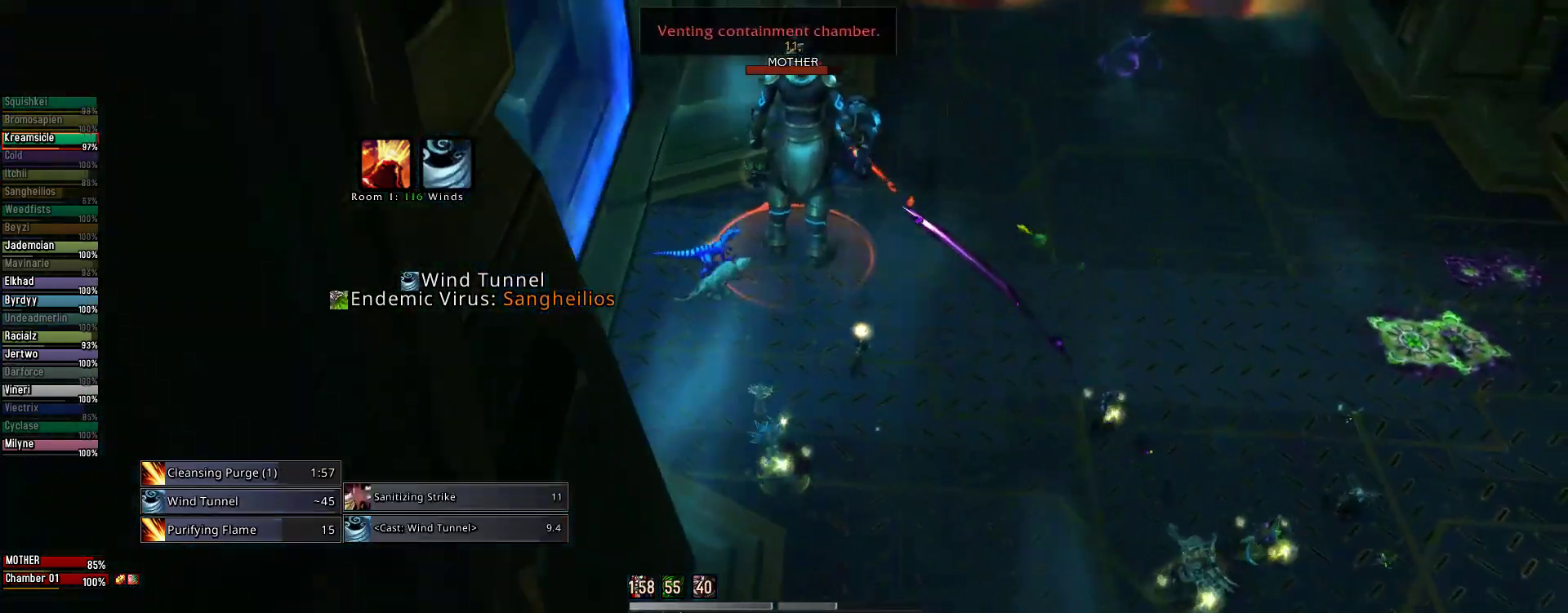
{"keys": ["q", "space"], "mouse": ["right"], "events": [[111, "2", "up"], [200, "2", "down"], [378, "2", "up"], [378, "space", "down"]]}
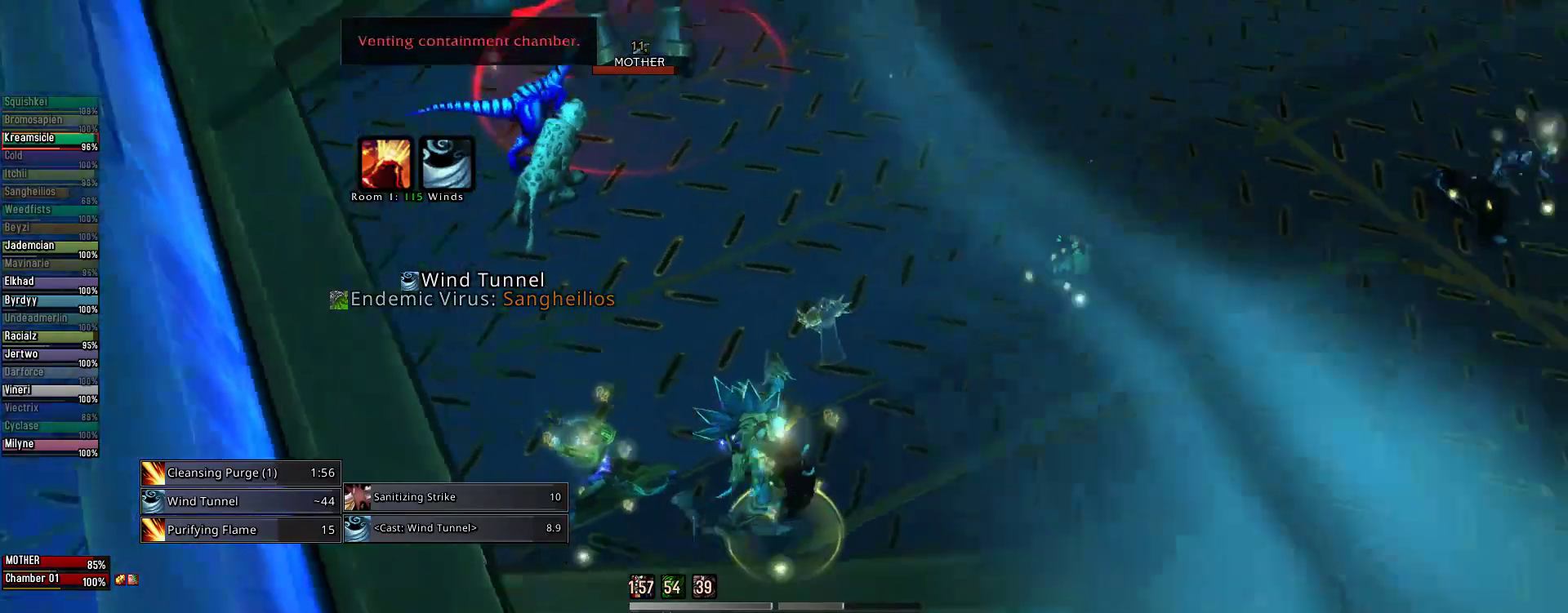
{"keys": ["q"], "mouse": ["right"], "events": [[67, "space", "up"]]}
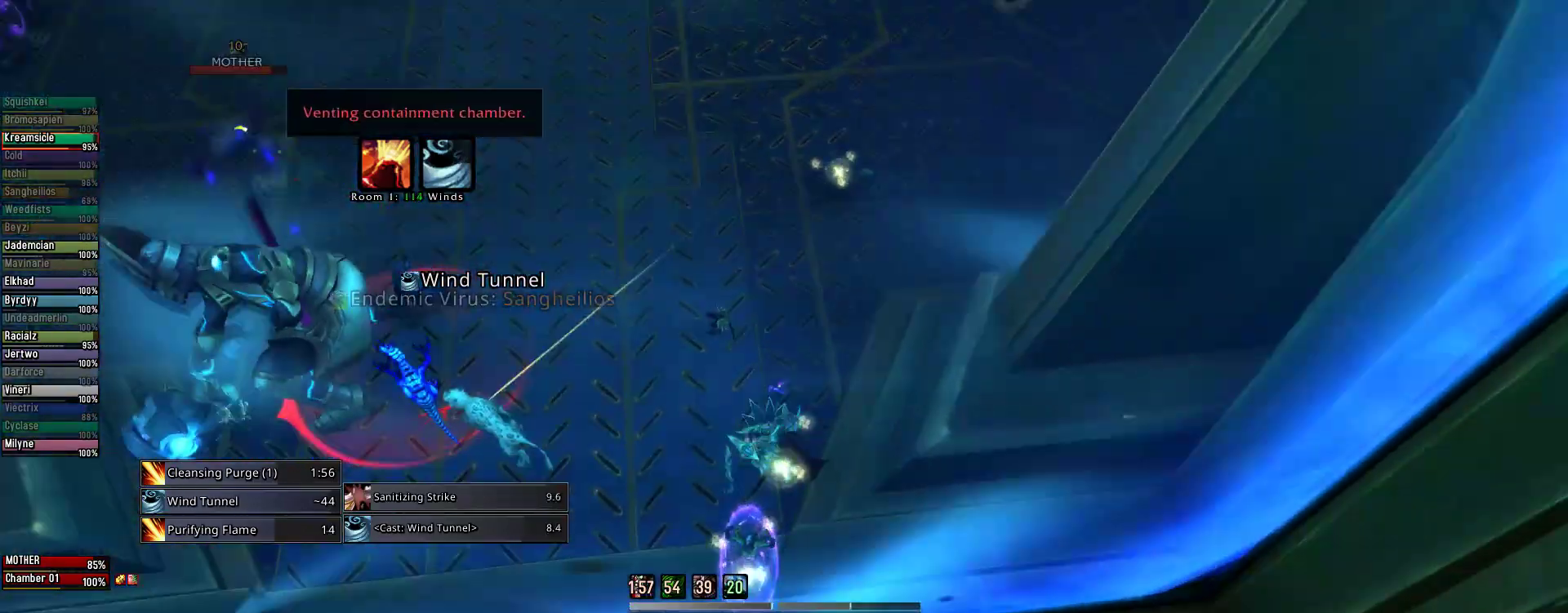
{"keys": ["q"], "mouse": ["left", "right"], "events": [[467, "mouse_left", "down"]]}
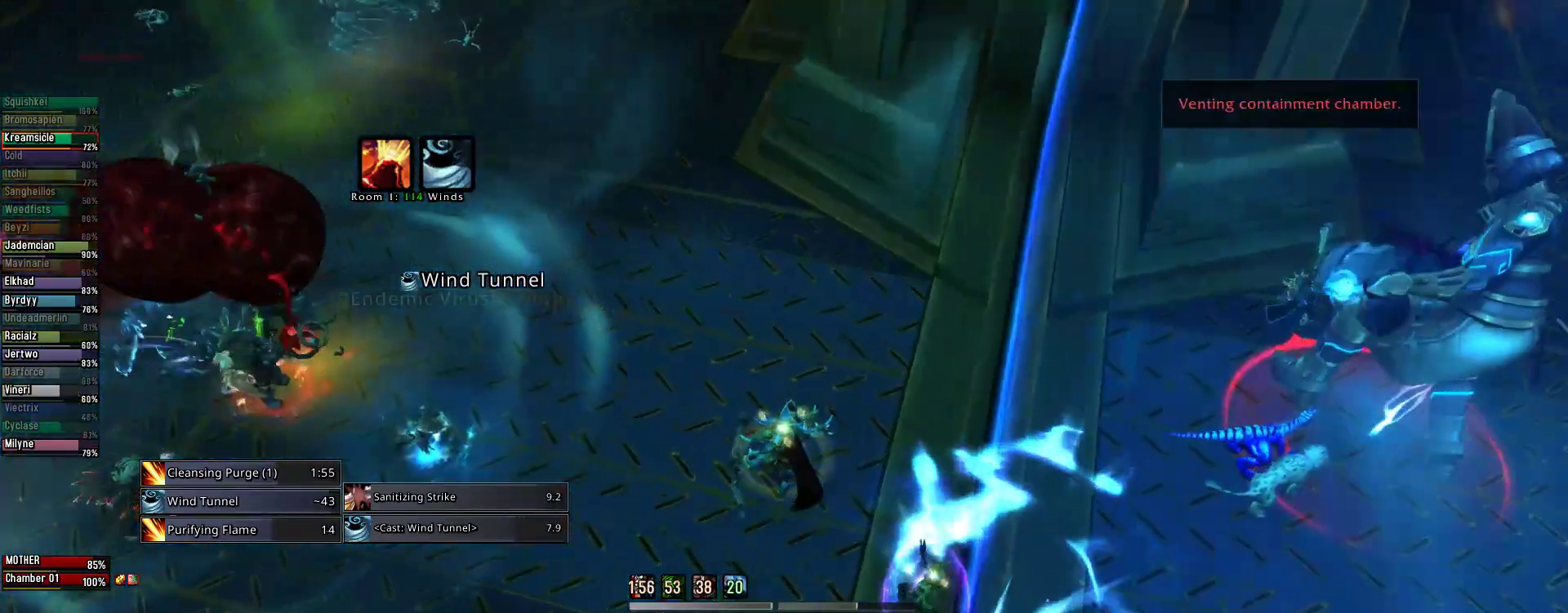
{"keys": [], "mouse": ["left", "right"], "events": [[45, "q", "up"], [333, "tab", "down"], [467, "tab", "up"]]}
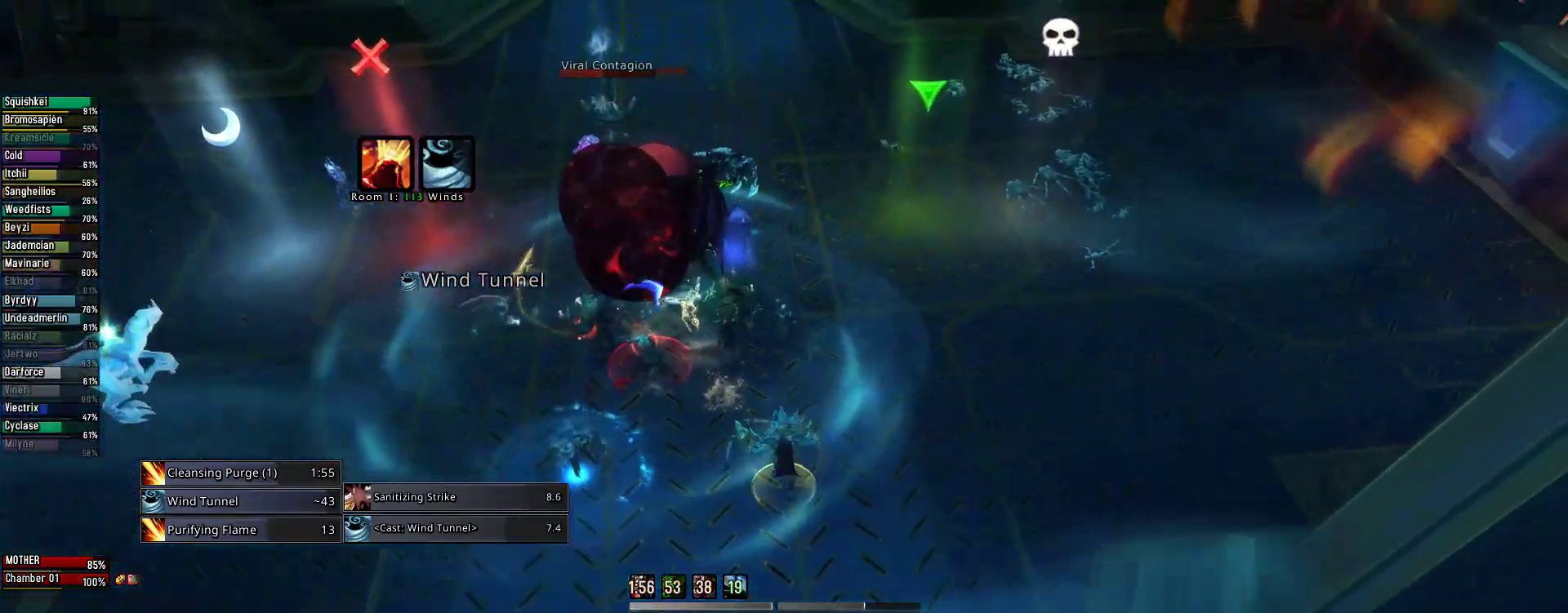
{"keys": [], "mouse": ["left", "right"], "events": [[67, "x", "down"], [156, "x", "up"]]}
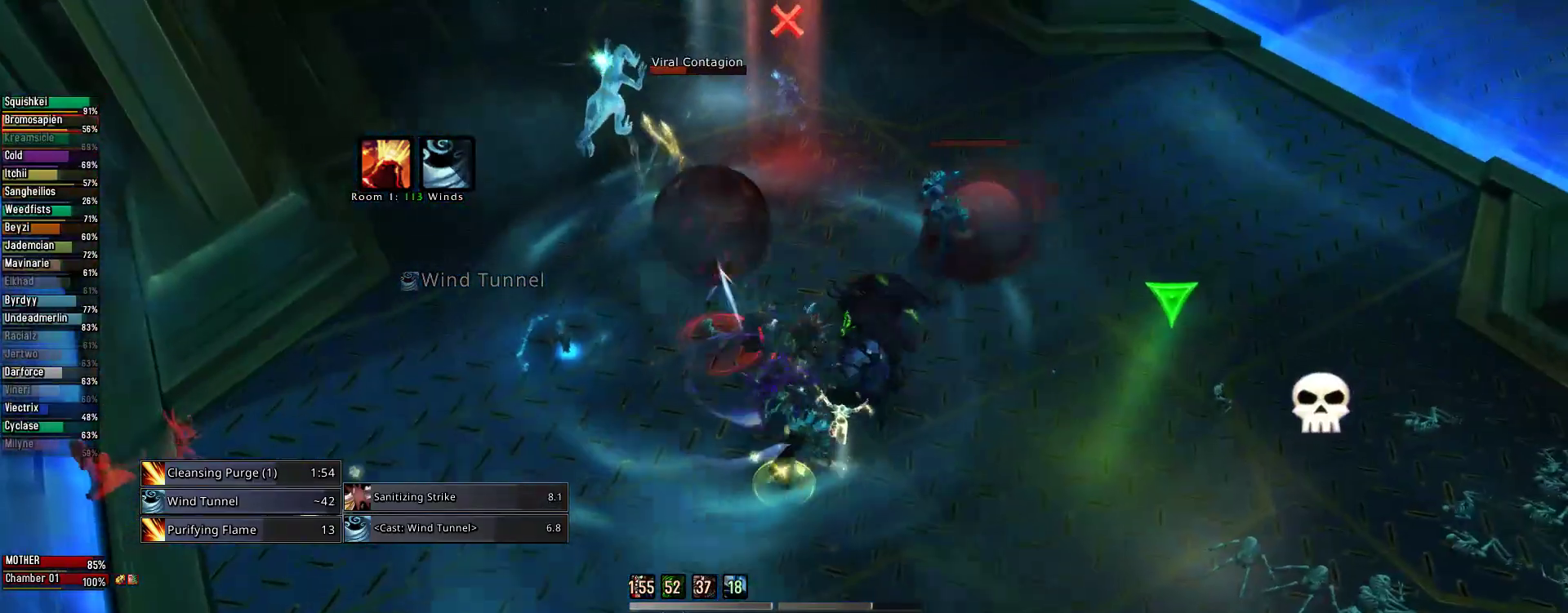
{"keys": [], "mouse": ["left", "right"], "events": []}
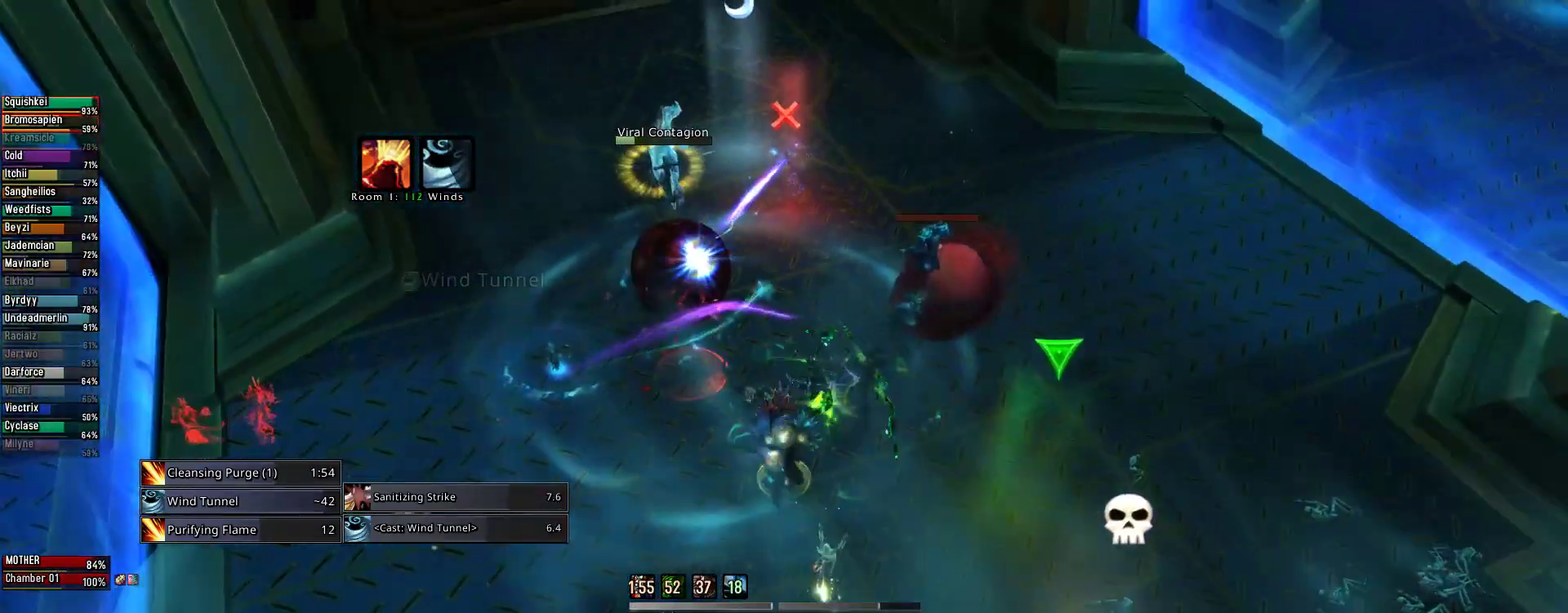
{"keys": [], "mouse": ["left", "right"], "events": [[333, "3", "down"], [422, "3", "up"]]}
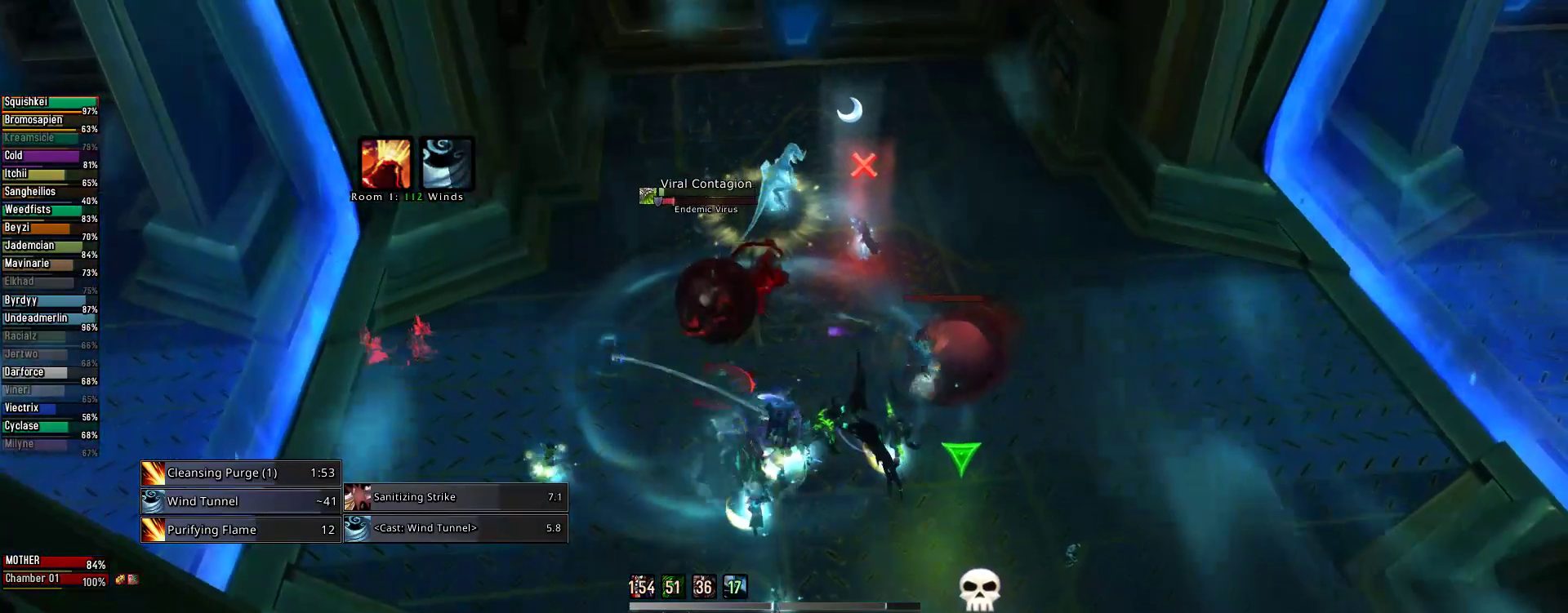
{"keys": [], "mouse": ["left", "right"], "events": [[67, "3", "down"], [156, "3", "up"]]}
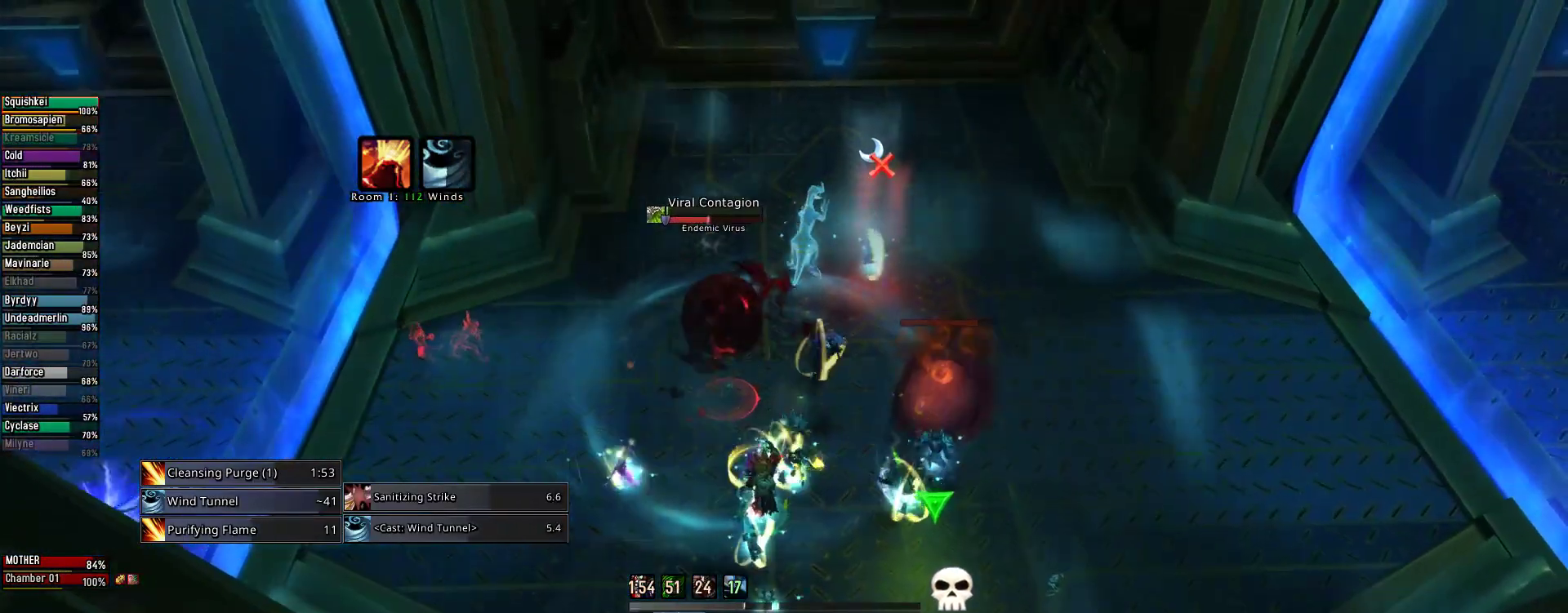
{"keys": [], "mouse": ["left", "right"], "events": []}
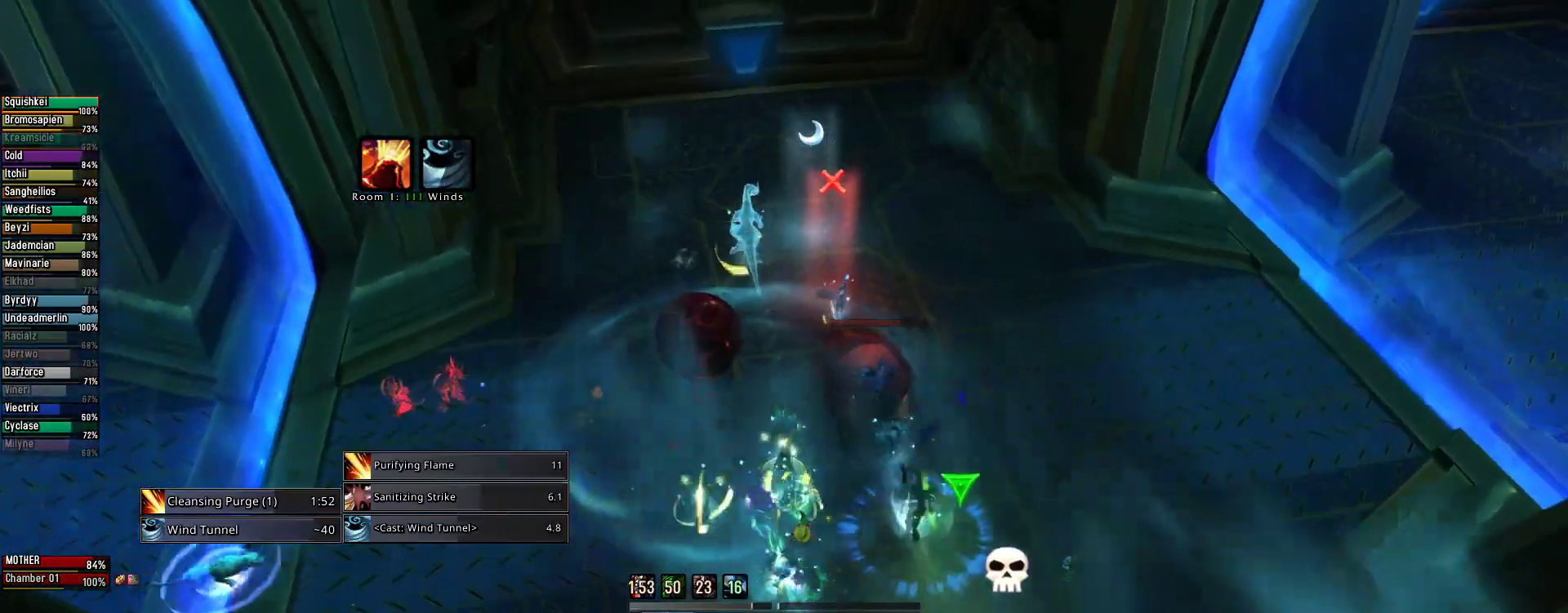
{"keys": ["tab"], "mouse": ["left", "right"], "events": [[467, "tab", "down"]]}
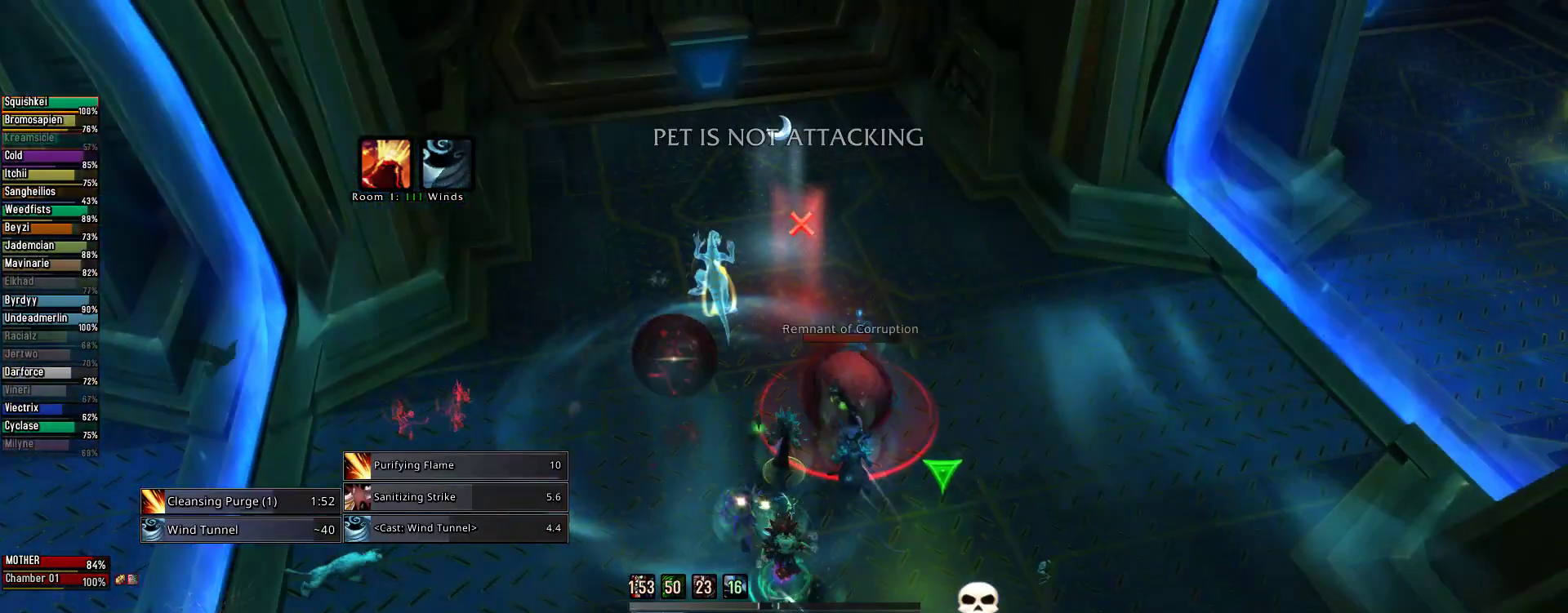
{"keys": [], "mouse": ["left", "right"], "events": [[67, "tab", "up"], [244, "2", "down"], [356, "2", "up"]]}
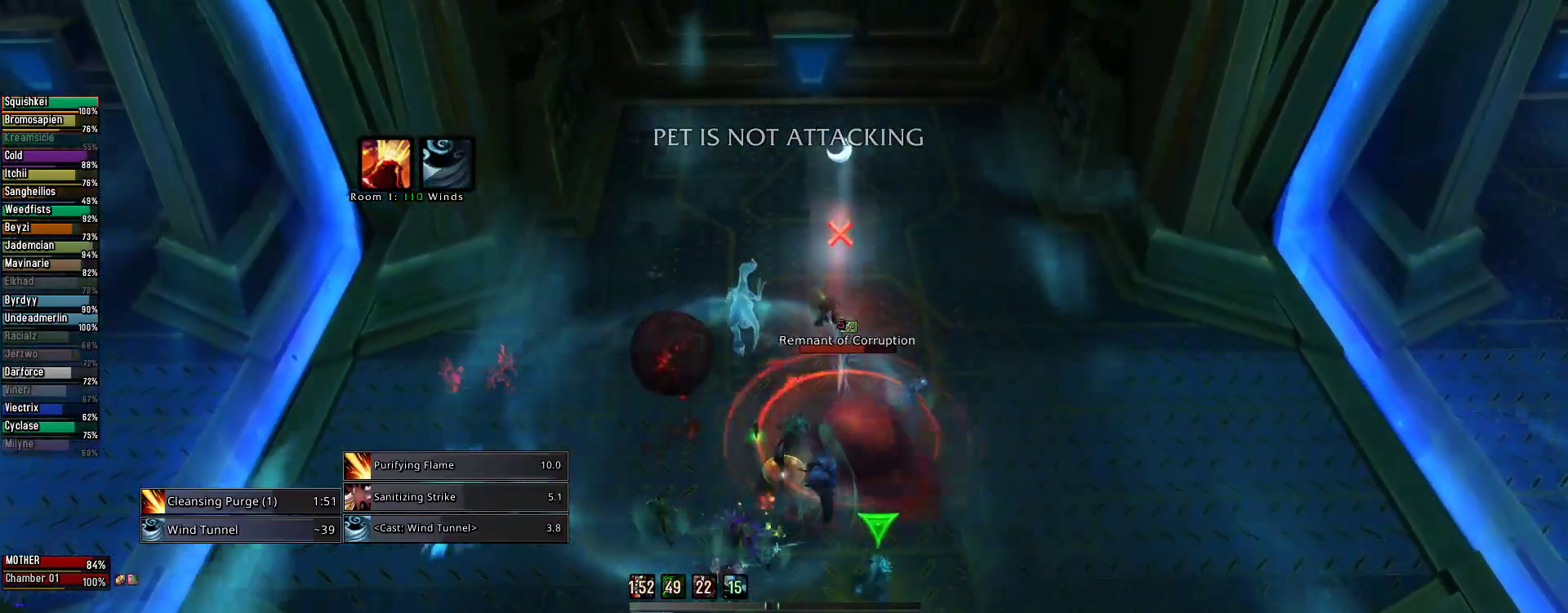
{"keys": ["2", "q"], "mouse": ["left", "right"], "events": [[133, "q", "down"], [400, "2", "down"]]}
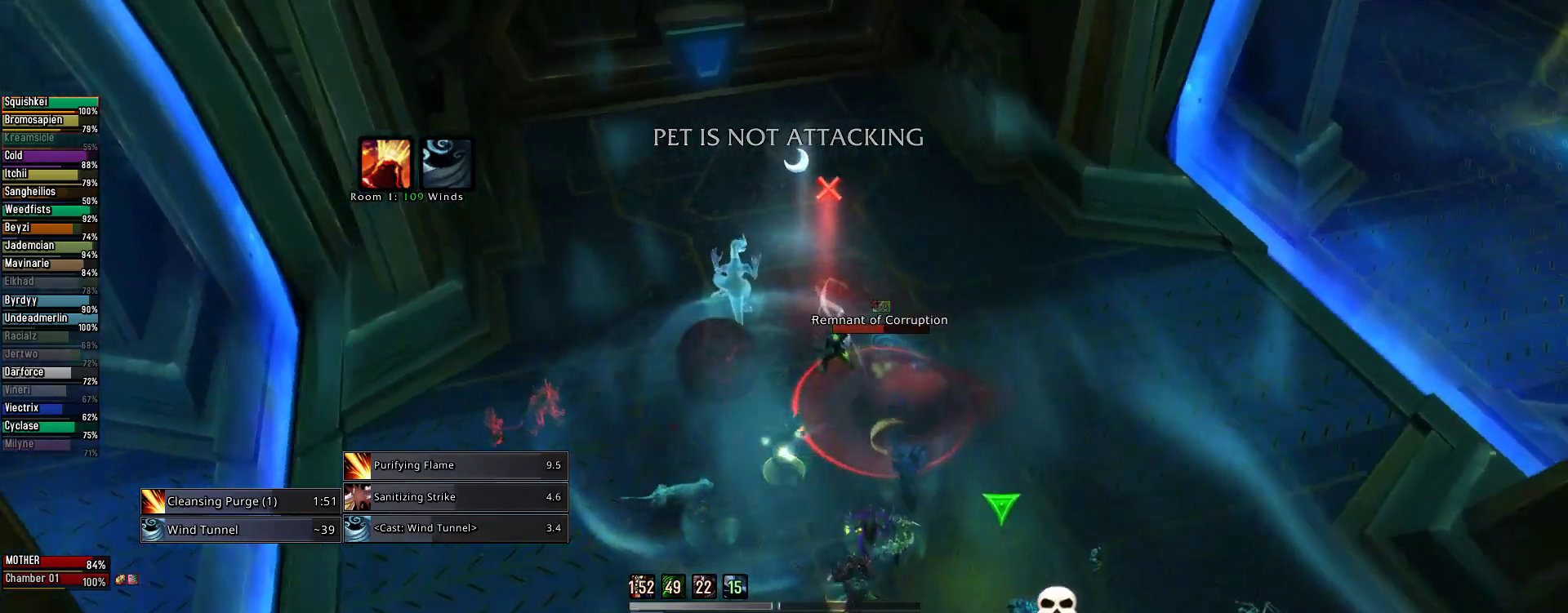
{"keys": ["q"], "mouse": ["left", "right"], "events": [[44, "2", "up"], [156, "2", "down"], [244, "2", "up"]]}
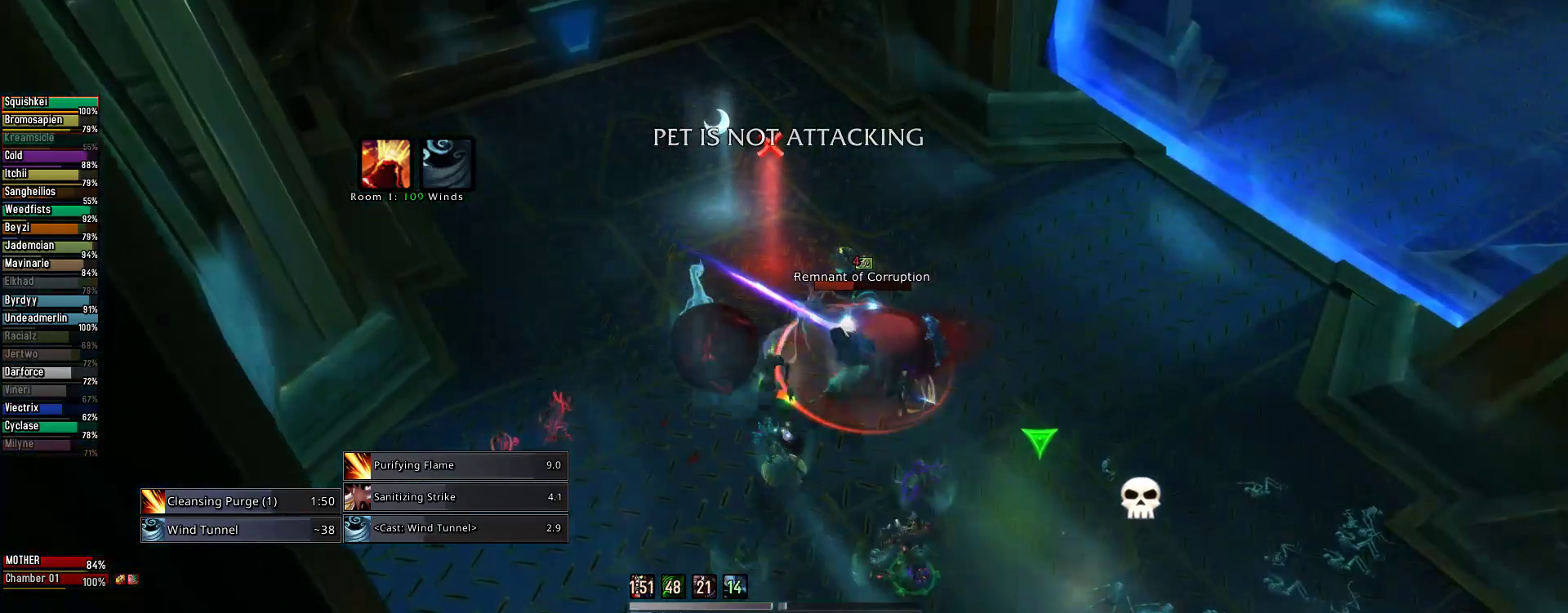
{"keys": [], "mouse": ["left", "right"], "events": [[445, "q", "up"]]}
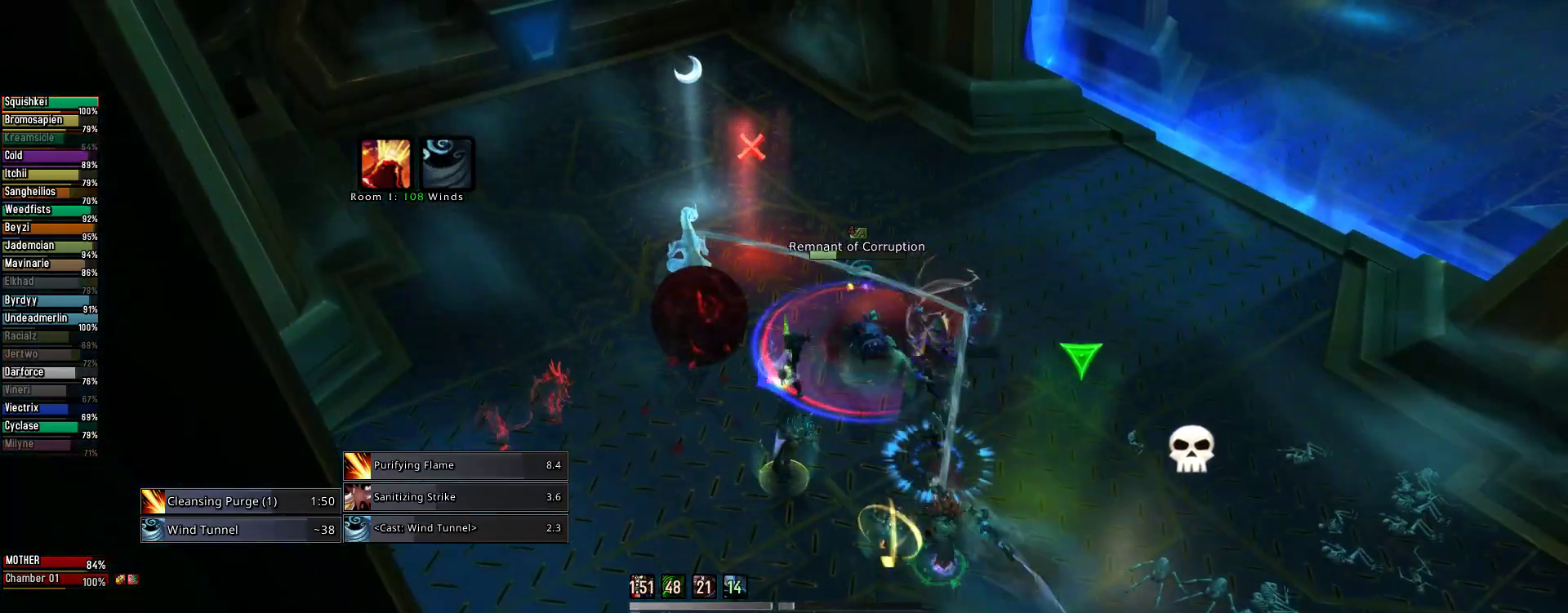
{"keys": ["q"], "mouse": ["left", "right"], "events": [[44, "q", "down"]]}
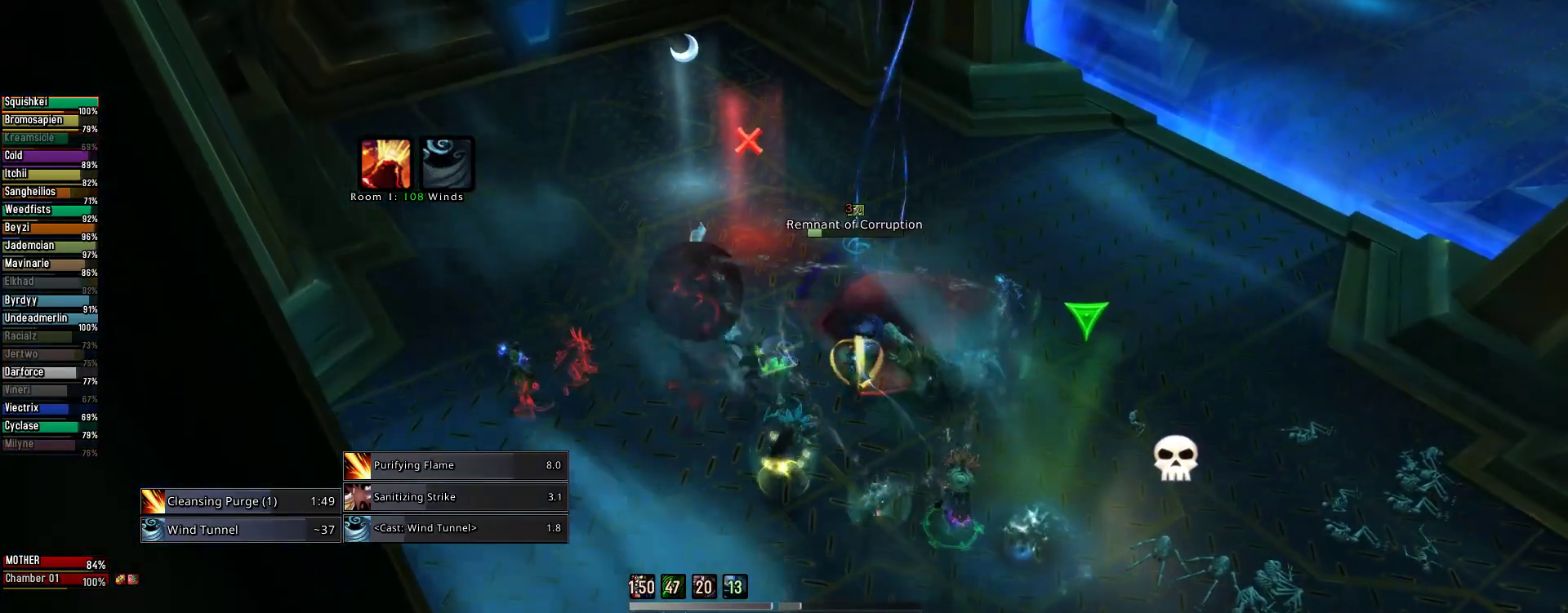
{"keys": ["q"], "mouse": ["left", "right"], "events": []}
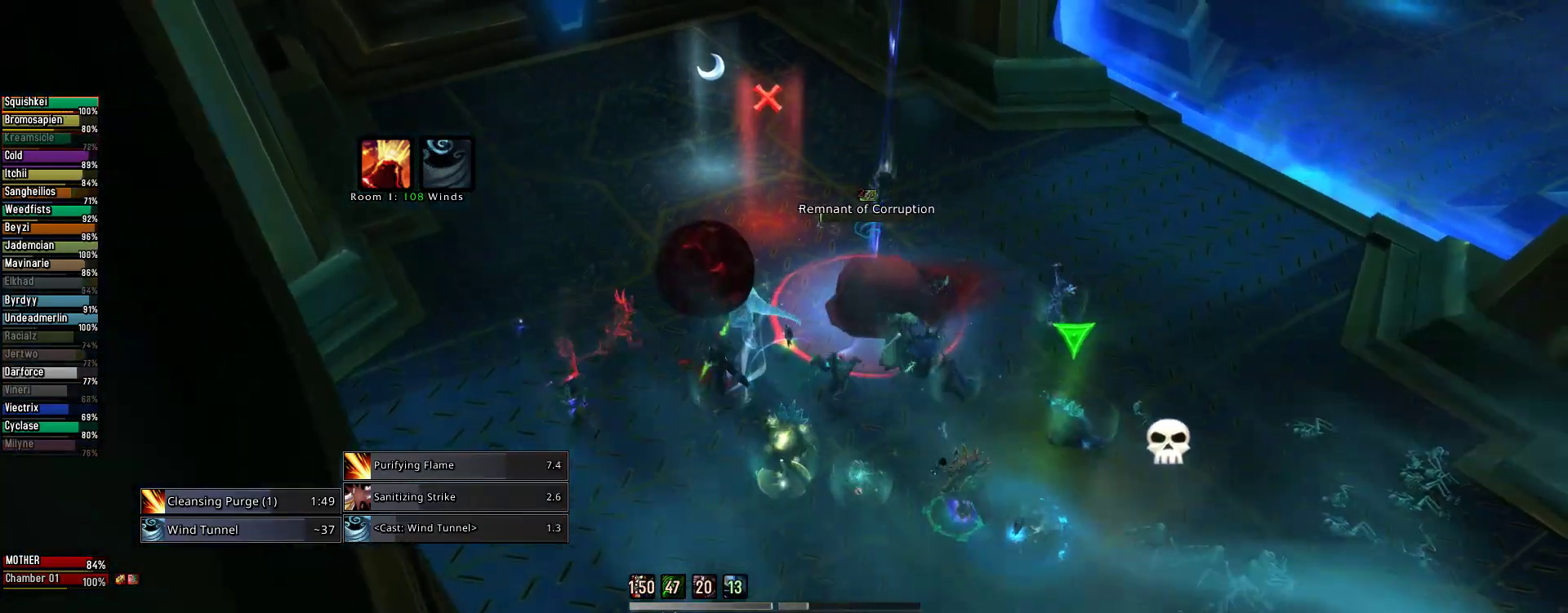
{"keys": ["e", "w"], "mouse": ["left", "right"], "events": [[111, "e", "down"], [111, "q", "up"], [400, "w", "down"]]}
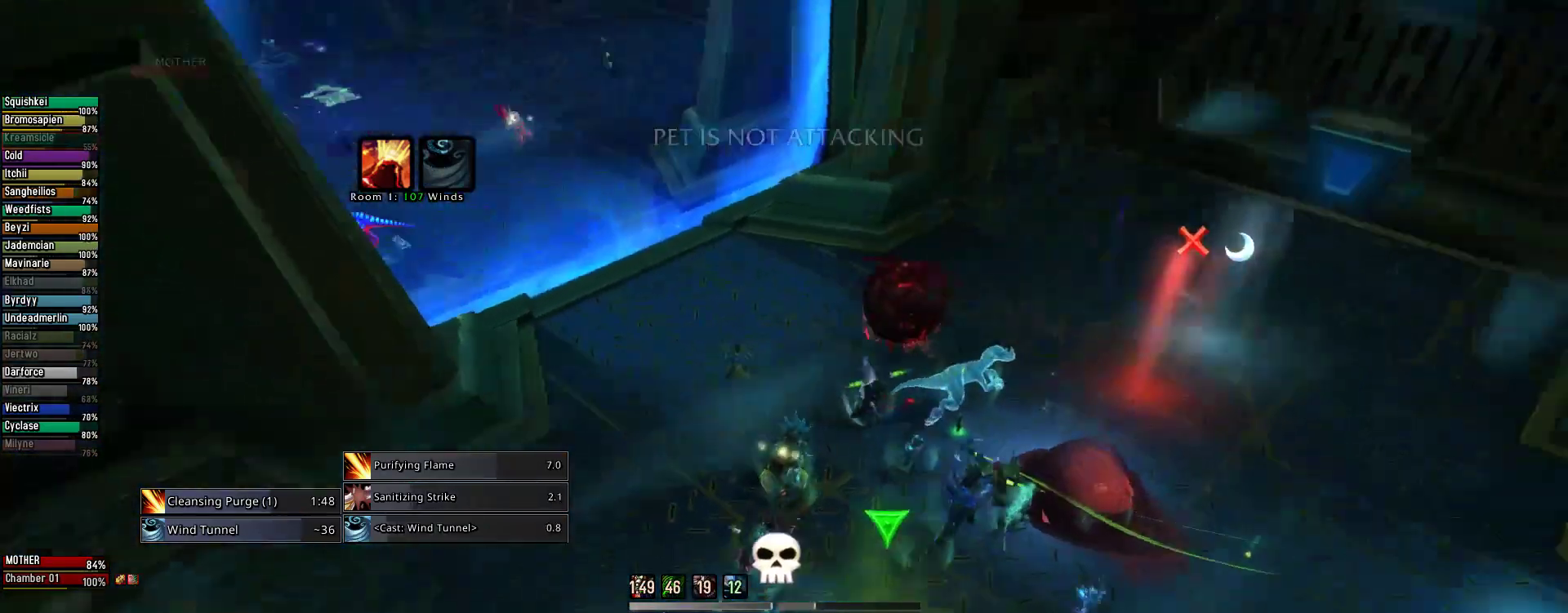
{"keys": ["3", "e"], "mouse": [], "events": [[133, "w", "up"], [222, "tab", "down"], [267, "mouse_left", "up"], [356, "mouse_right", "up"], [400, "tab", "up"], [489, "3", "down"]]}
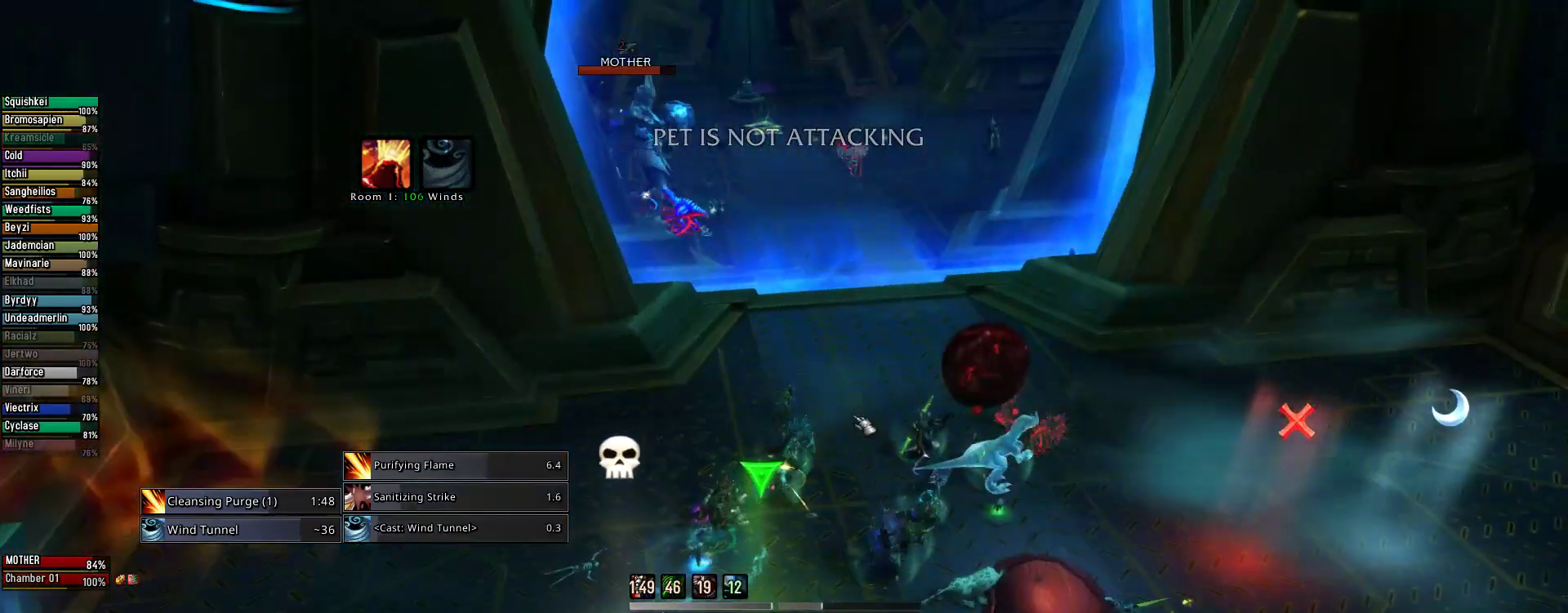
{"keys": ["e"], "mouse": [], "events": [[111, "3", "up"], [289, "mouse_wheel", "down"], [422, "mouse_wheel", "up"]]}
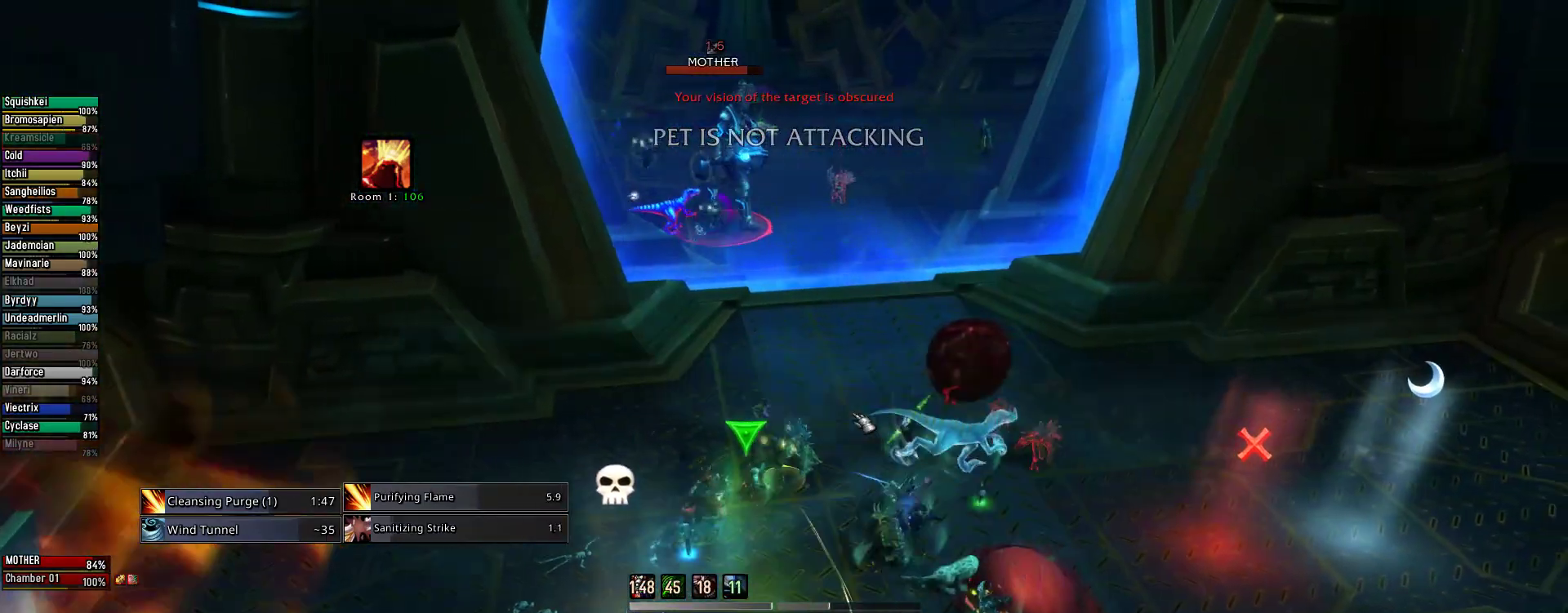
{"keys": ["e"], "mouse": [], "events": []}
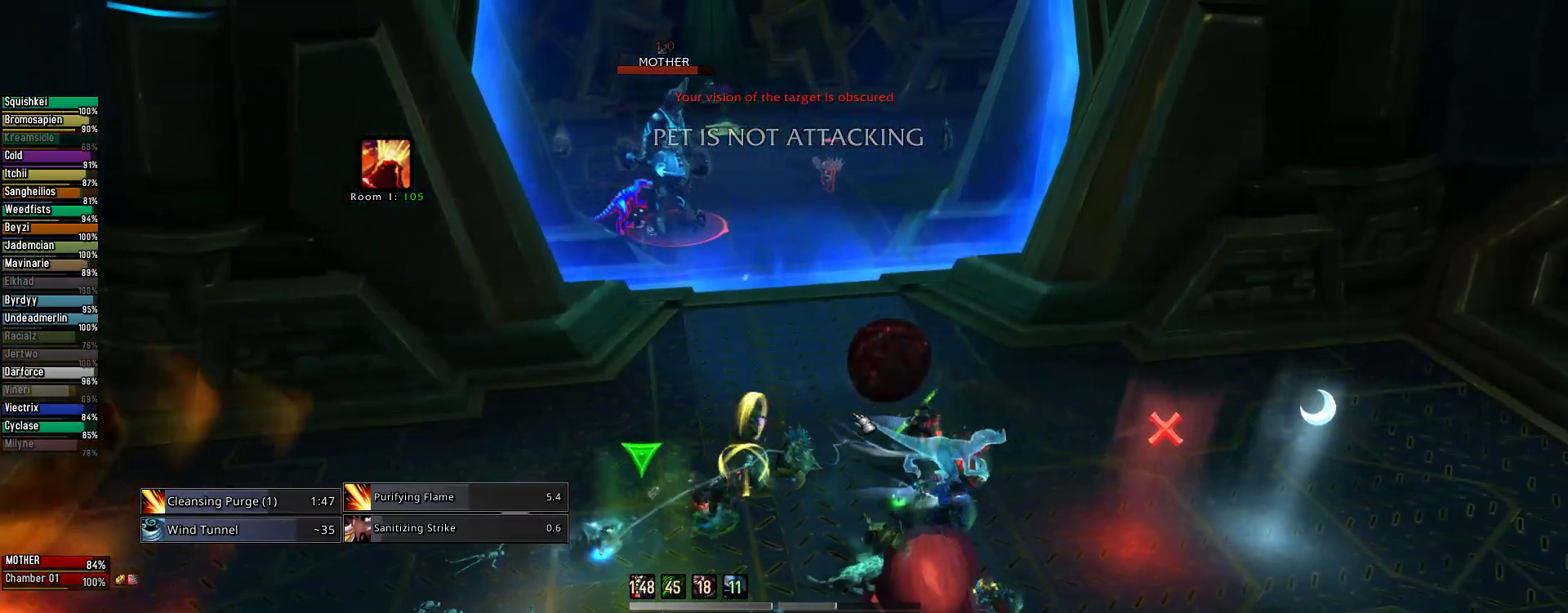
{"keys": ["e"], "mouse": []}
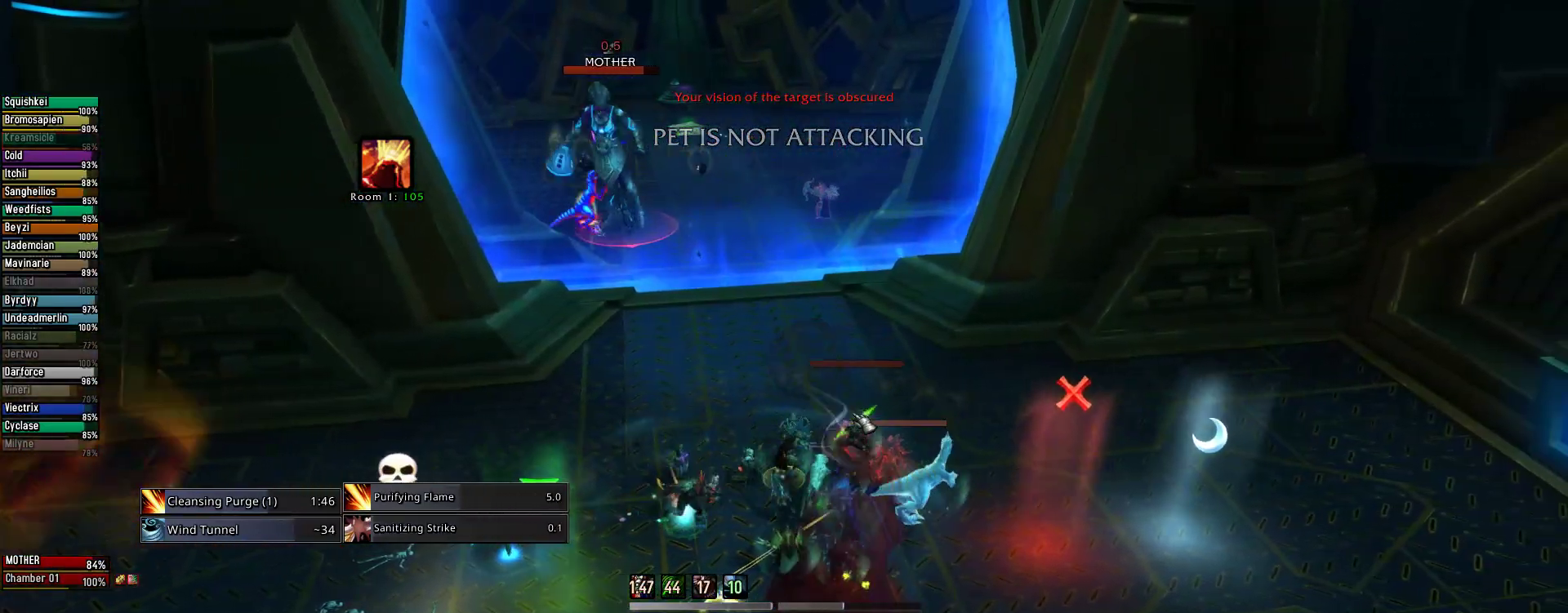
{"keys": ["e"], "mouse": [], "events": []}
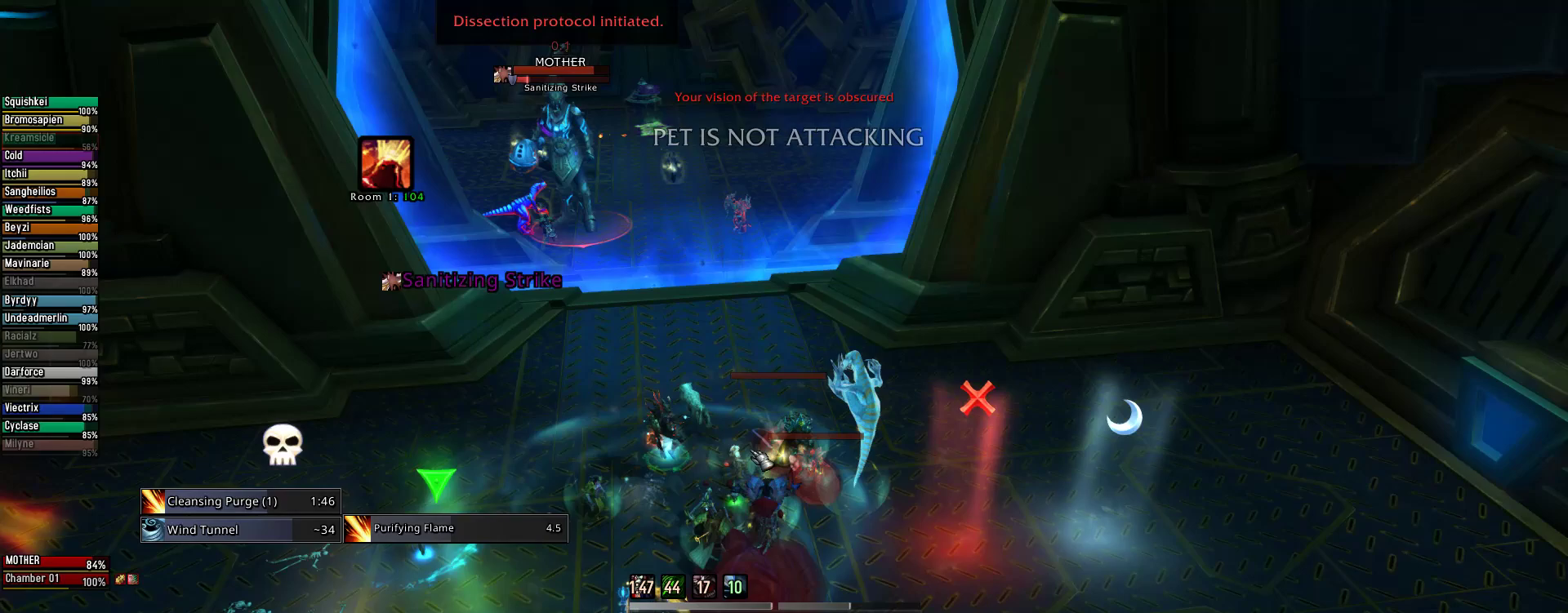
{"keys": [], "mouse": [], "events": [[22, "mouse_left", "down"], [111, "mouse_left", "up"], [444, "e", "up"]]}
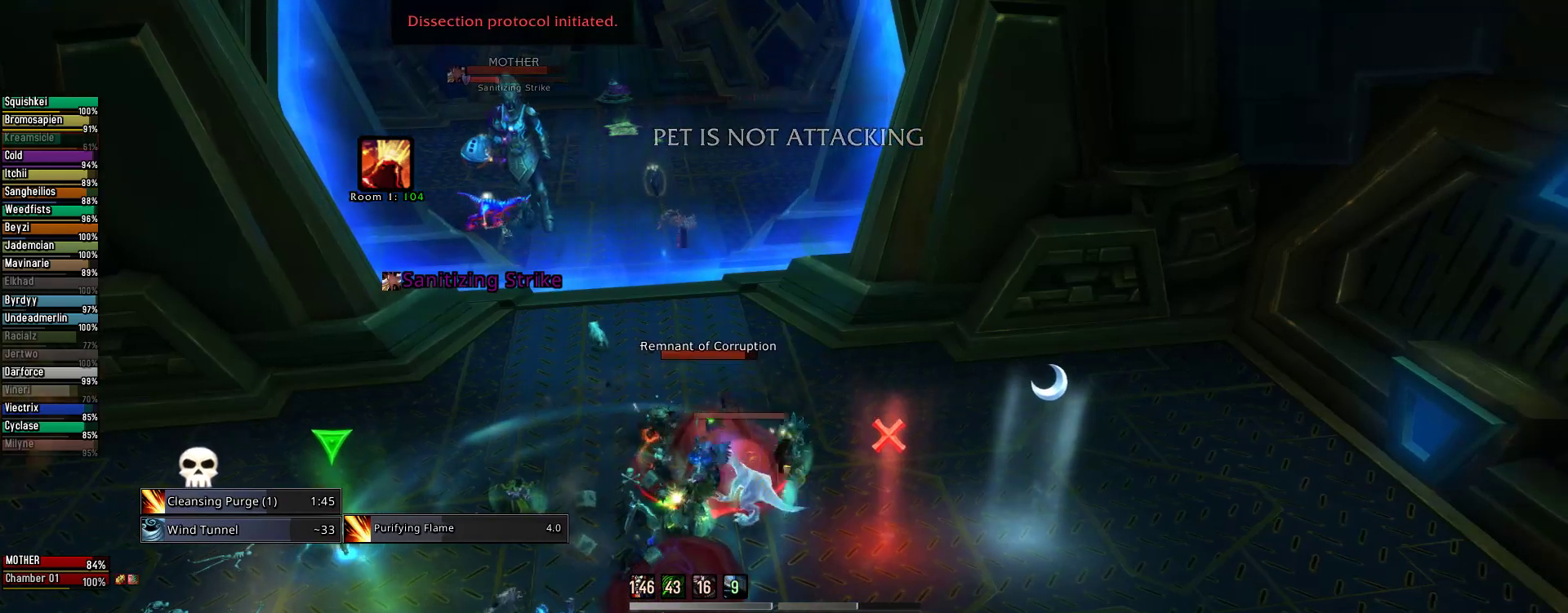
{"keys": [], "mouse": ["right"], "events": [[22, "4", "down"], [22, "mouse_right", "down"], [133, "4", "up"], [222, "4", "down"], [311, "4", "up"]]}
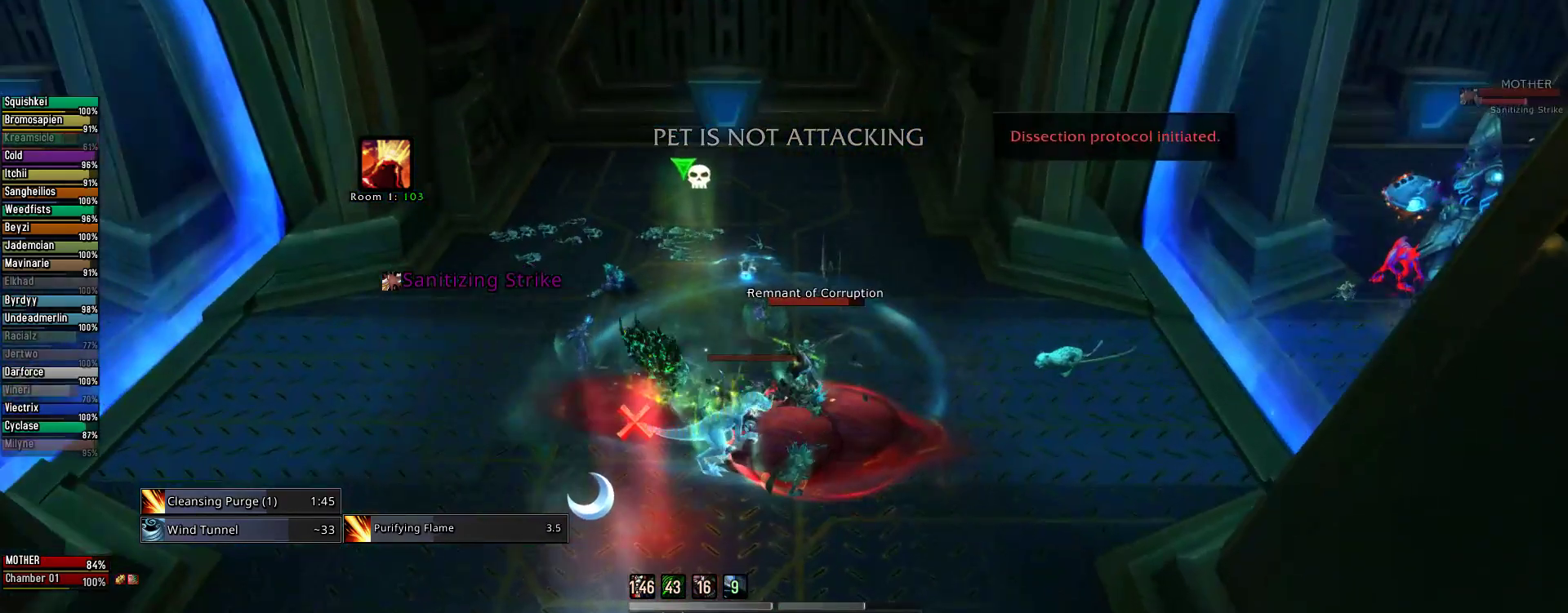
{"keys": ["2", "s"], "mouse": [], "events": [[156, "s", "down"], [467, "2", "down"], [467, "mouse_right", "up"]]}
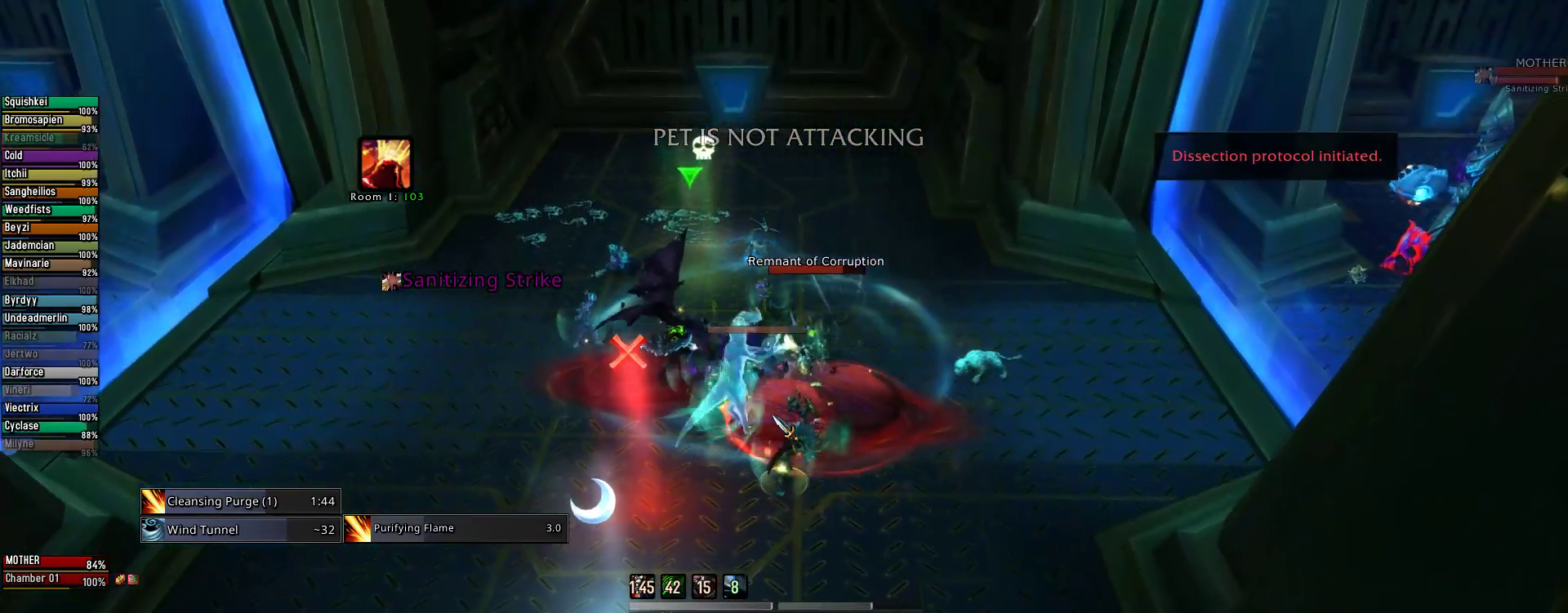
{"keys": ["2"], "mouse": [], "events": [[22, "s", "up"], [67, "2", "up"], [200, "2", "down"], [289, "2", "up"], [378, "2", "down"]]}
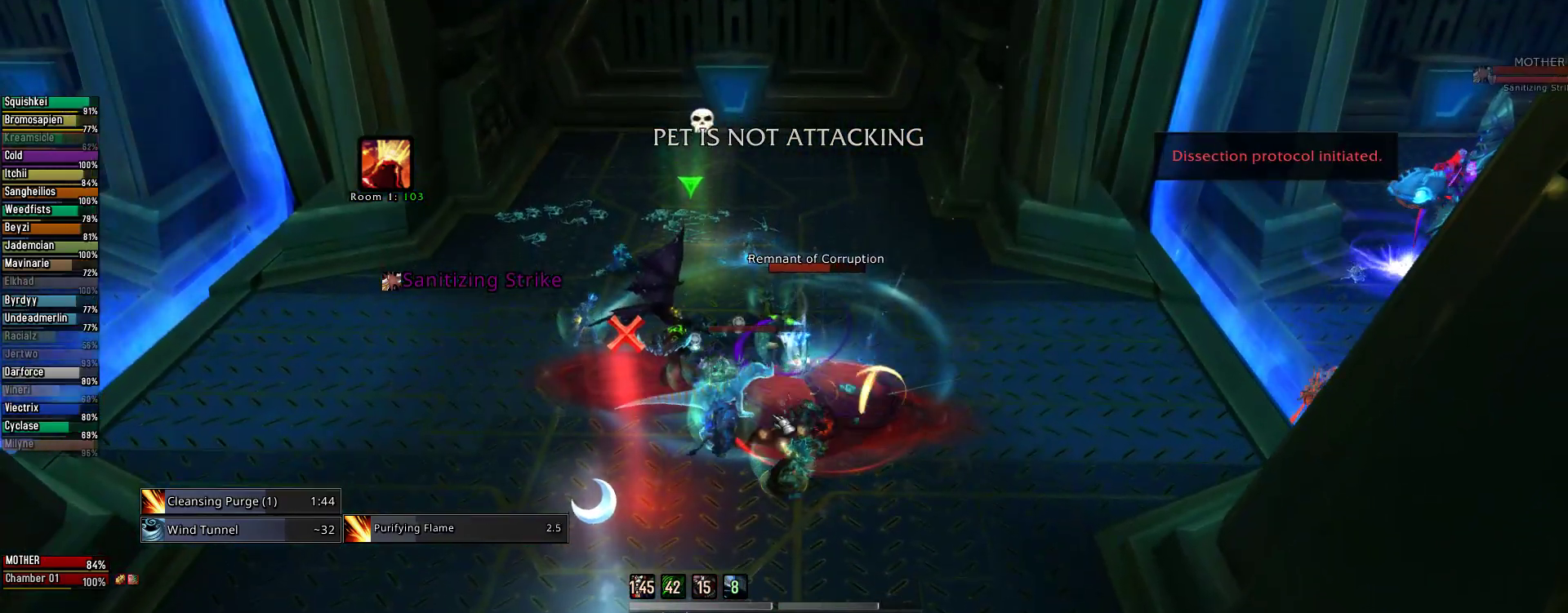
{"keys": ["x"], "mouse": [], "events": [[44, "2", "up"], [133, "2", "down"], [222, "2", "up"], [422, "x", "down"]]}
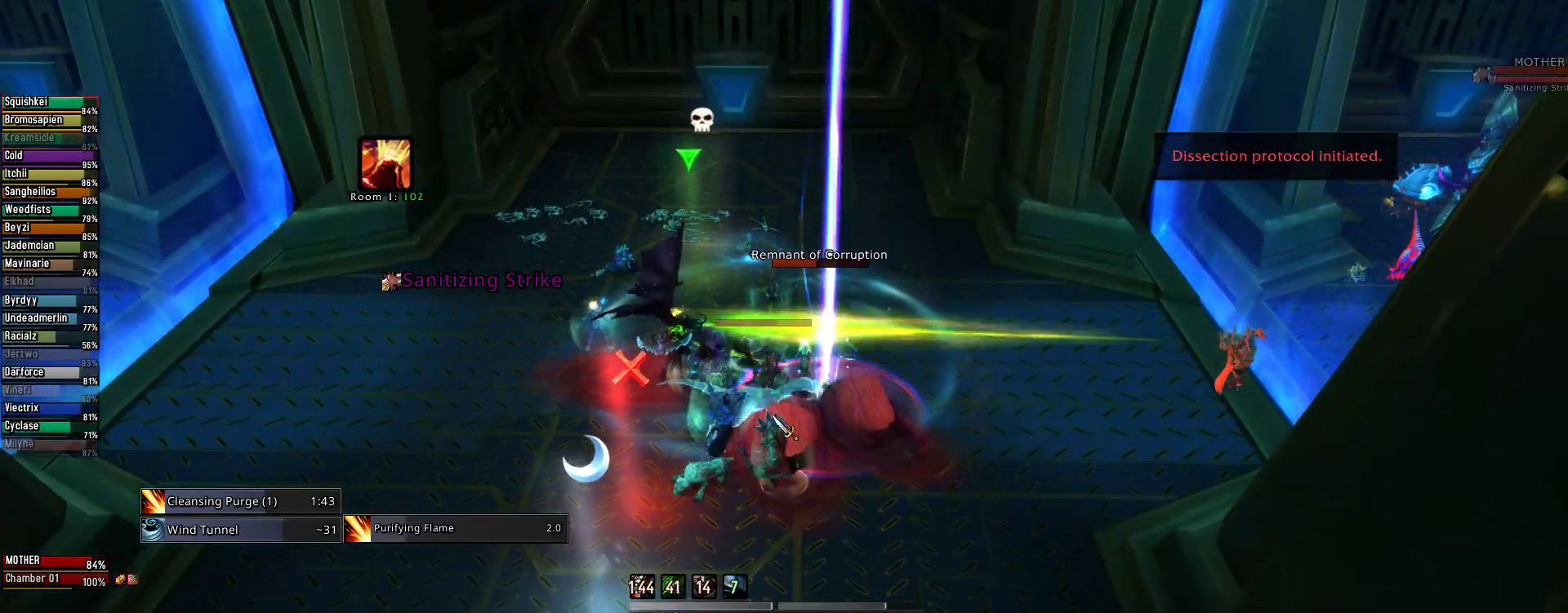
{"keys": ["x"], "mouse": [], "events": [[45, "x", "up"], [133, "x", "down"], [222, "x", "up"], [467, "x", "down"]]}